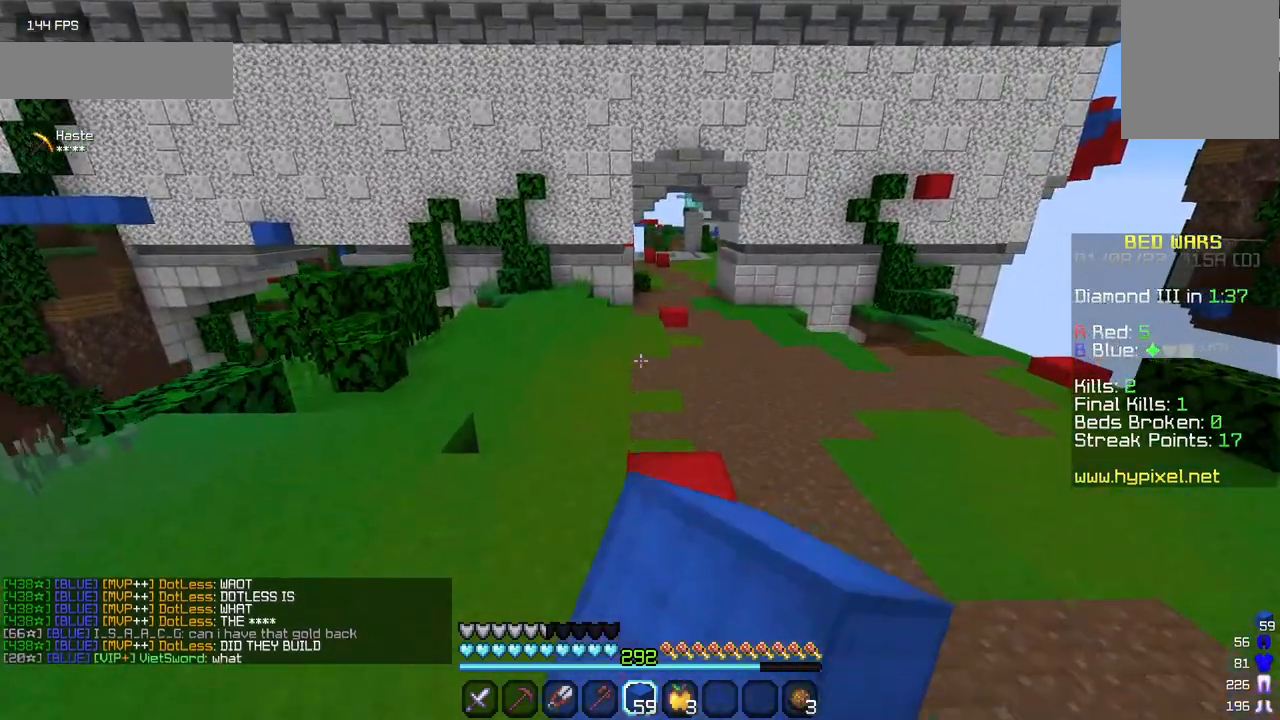
Gameplay with keyboard and mouse; each line is a JSON object with the keys and mouse buttons held at the frame after it. "events" lists presses ("down") and releases ("up") of "a", "d", "s", "w", "mouse_left" and "mouse_right" between this image and that frame as [ms after this image, input, new state], when the widget could be followed in between. "mouse_left", "mouse_right" = the "left", "right" buttons of the "mouse" list. No other keys are recorded. Fast repeated clicks can show as one long hold. Mouse movement is not recorded.
{"keys": ["w"], "mouse": ["left"], "events": [[33, "mouse_left", "up"], [367, "mouse_left", "down"]]}
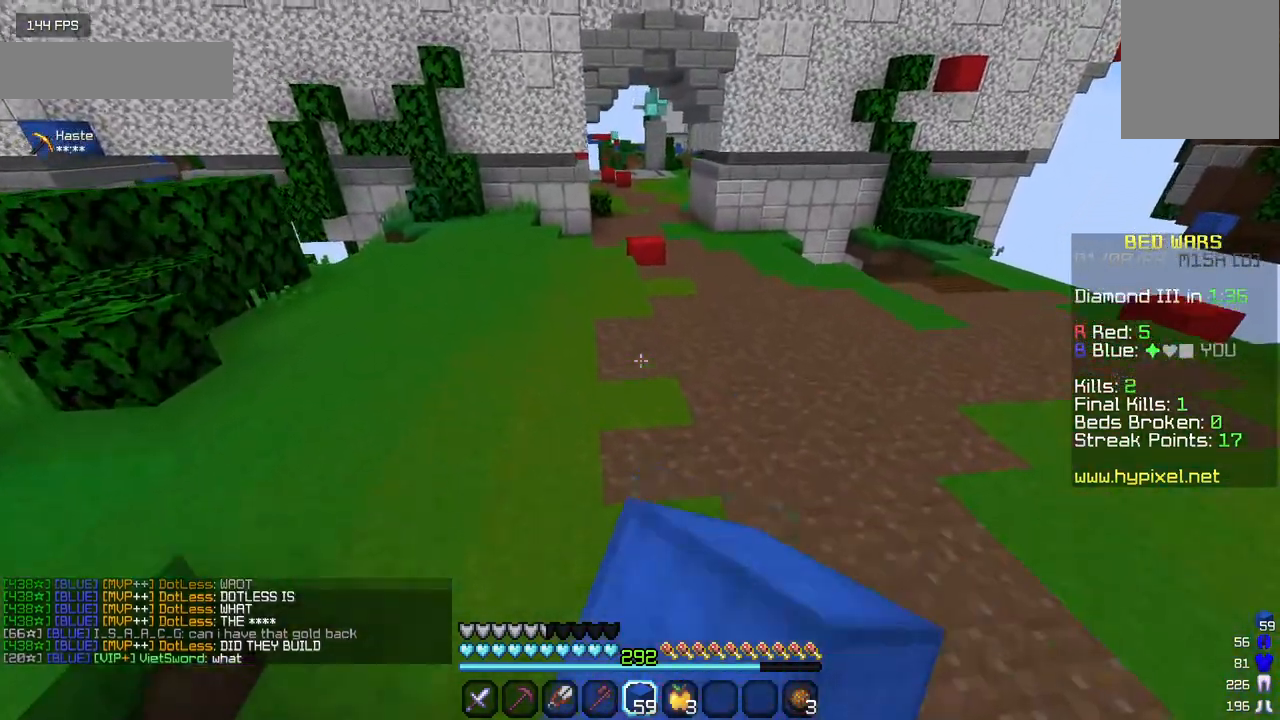
{"keys": ["w"], "mouse": [], "events": [[400, "mouse_left", "up"]]}
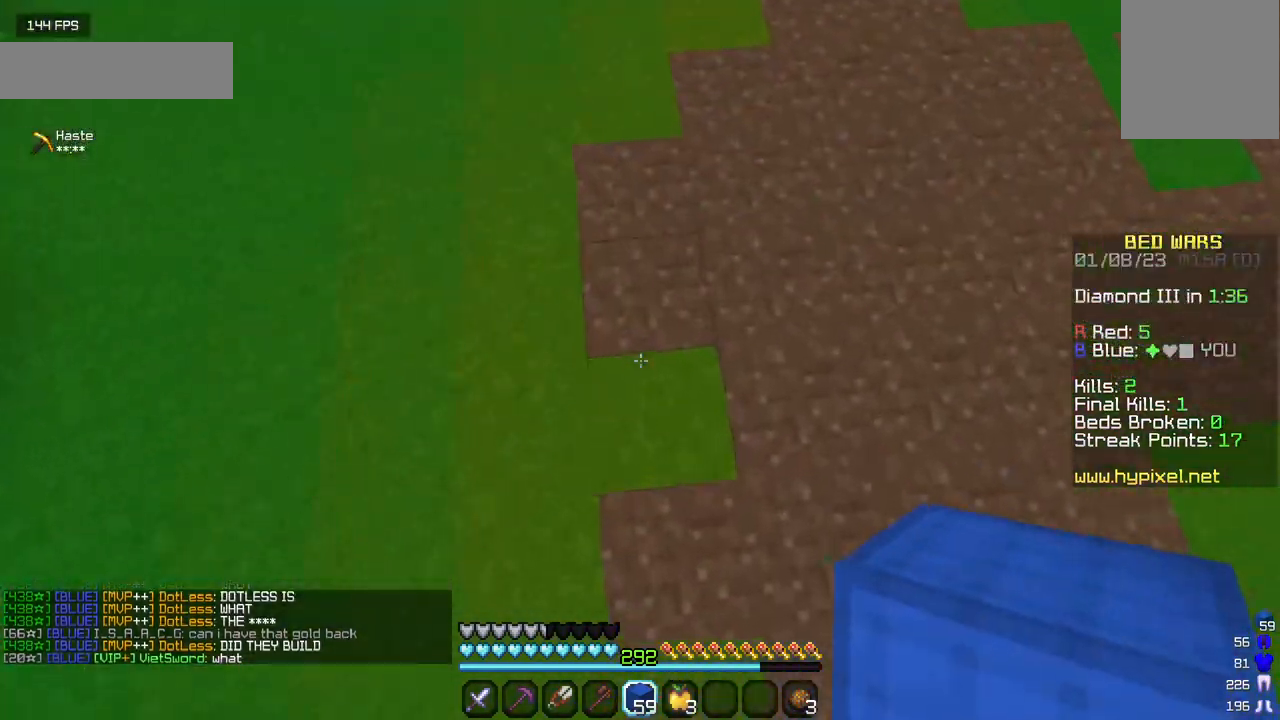
{"keys": ["w"], "mouse": [], "events": [[33, "mouse_right", "down"], [133, "mouse_right", "up"]]}
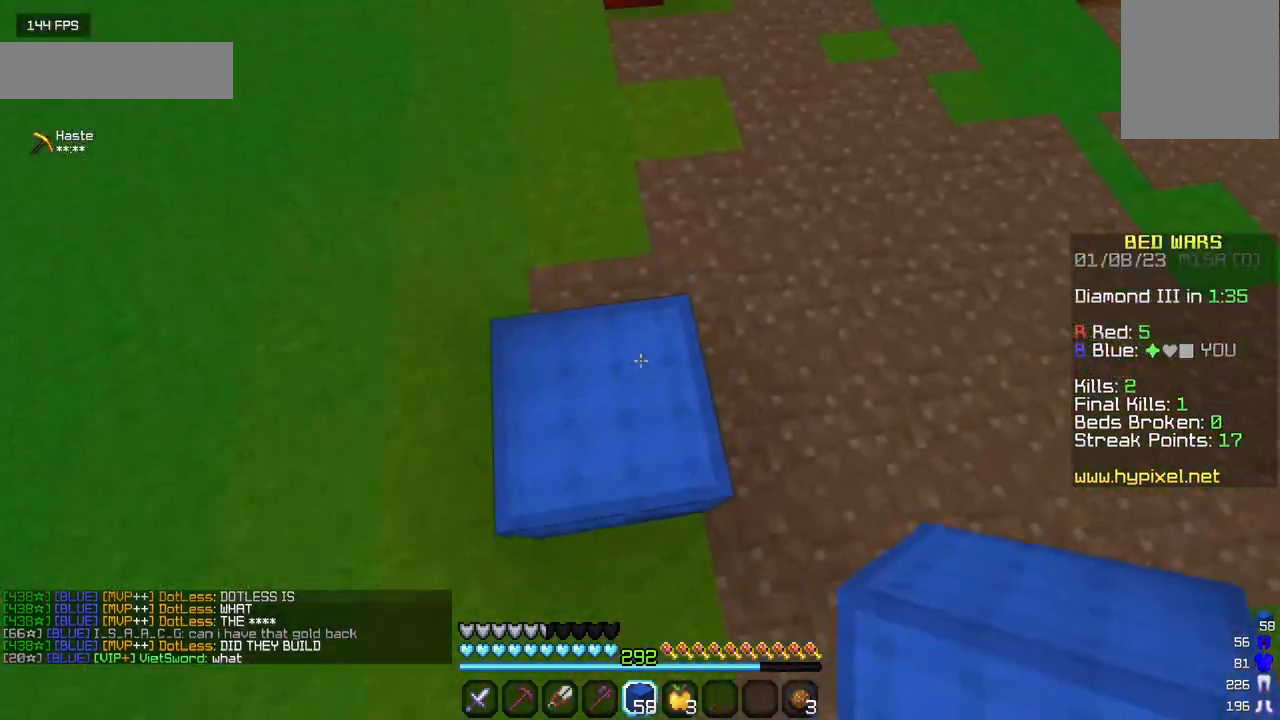
{"keys": ["w"], "mouse": [], "events": []}
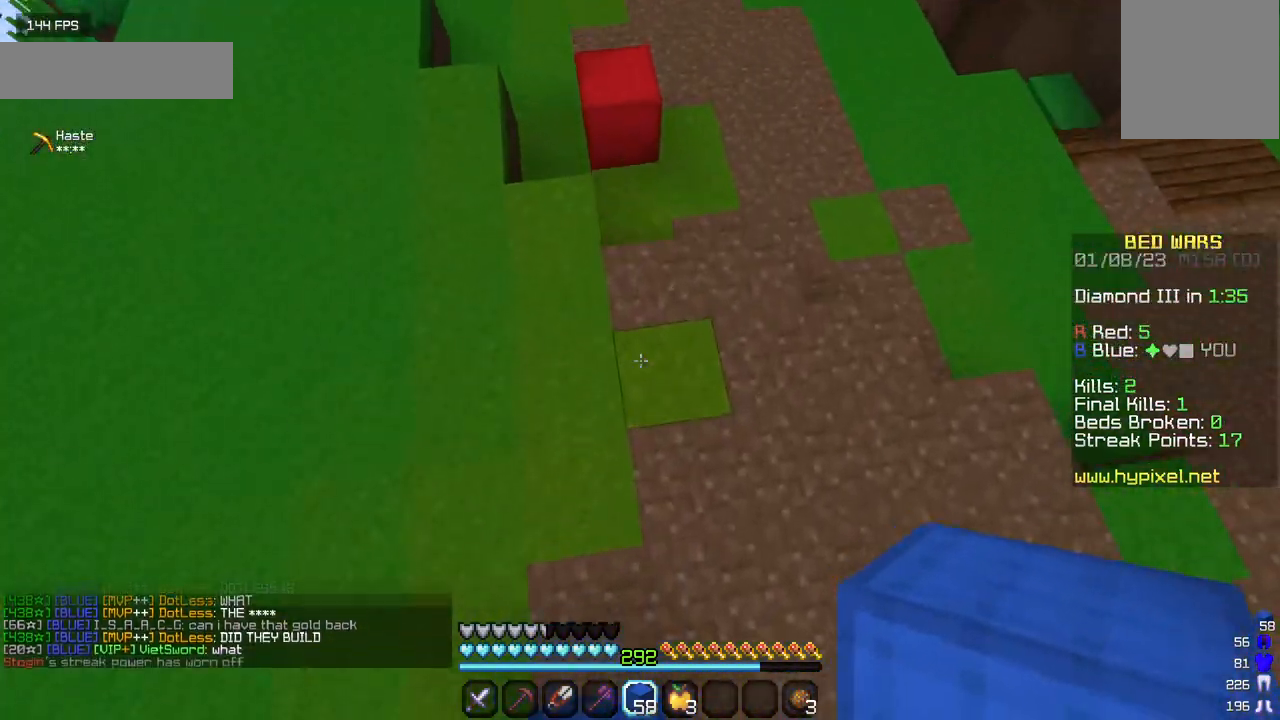
{"keys": ["w"], "mouse": [], "events": [[233, "mouse_right", "down"], [400, "mouse_right", "up"]]}
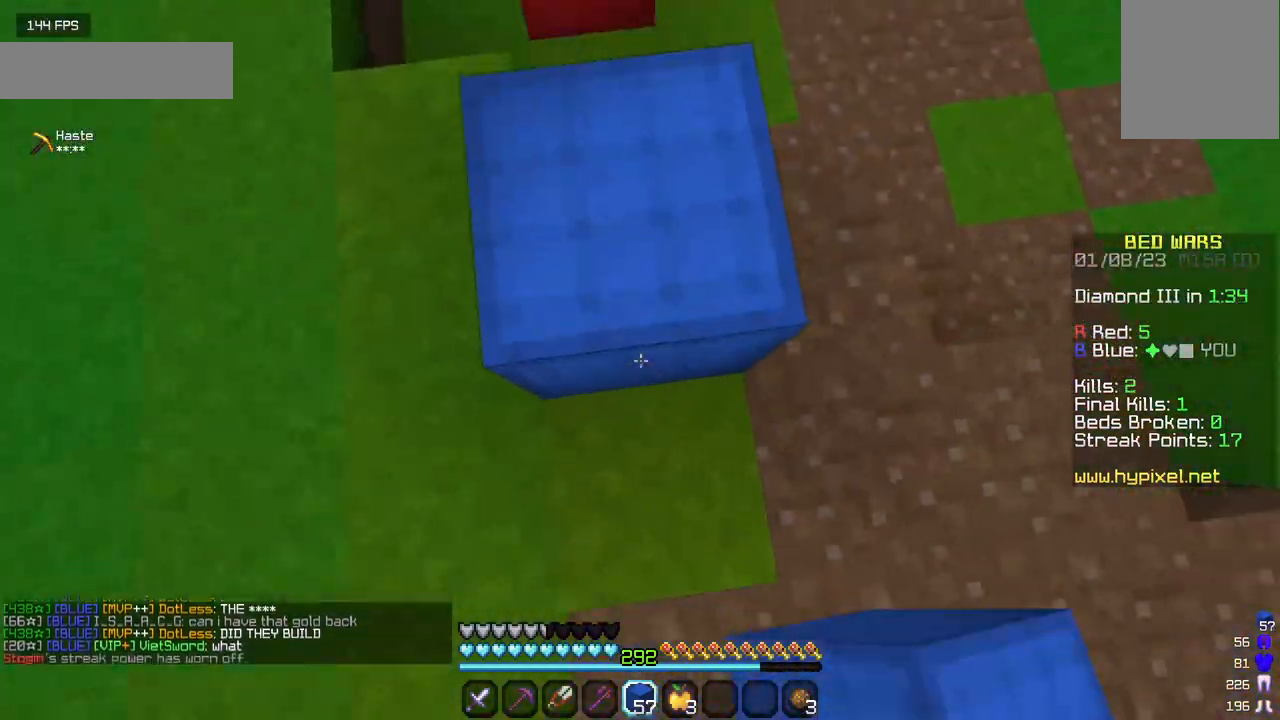
{"keys": ["w"], "mouse": [], "events": []}
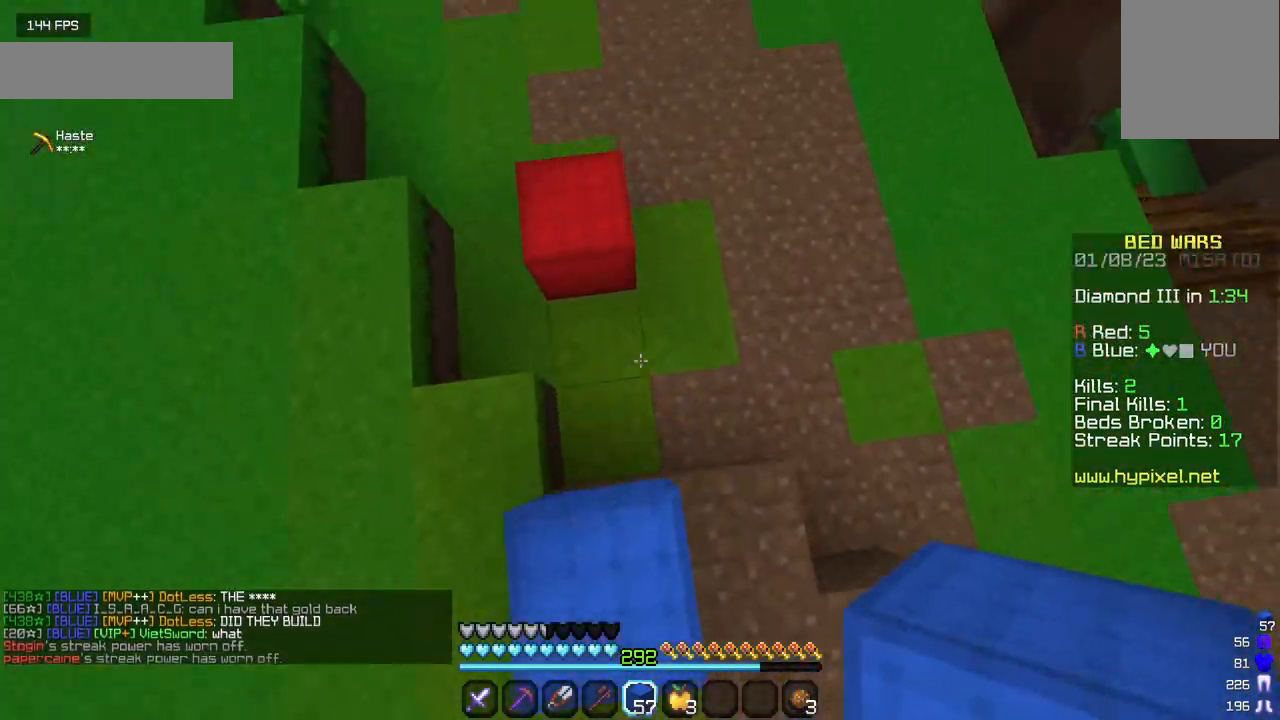
{"keys": ["w"], "mouse": ["right"], "events": [[500, "mouse_right", "down"]]}
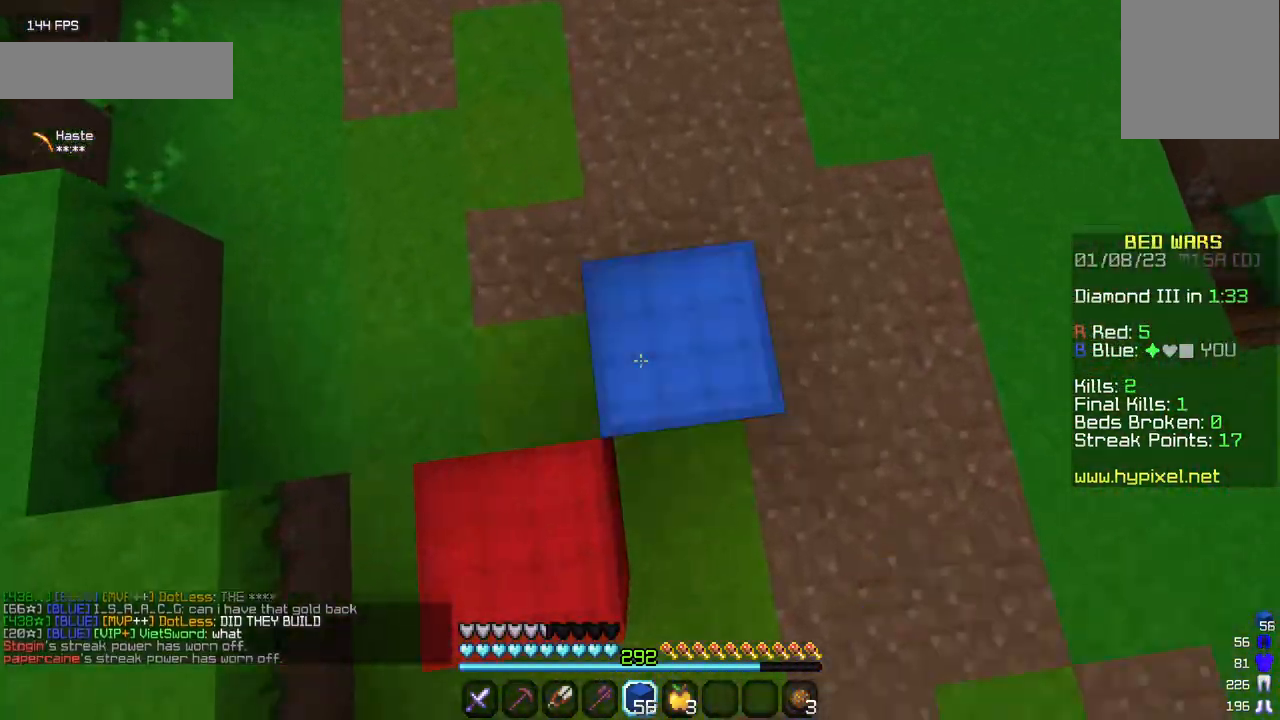
{"keys": ["w"], "mouse": [], "events": [[150, "mouse_right", "up"]]}
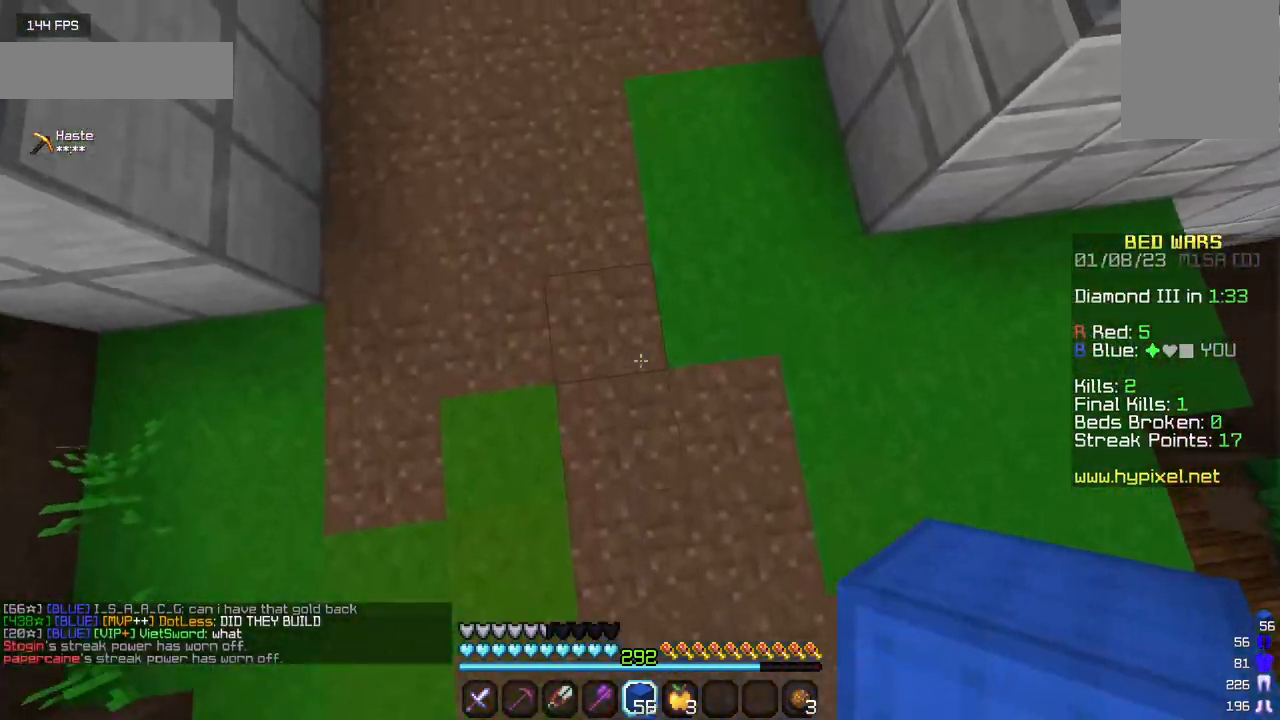
{"keys": ["w"], "mouse": [], "events": [[33, "mouse_right", "down"], [217, "mouse_right", "up"]]}
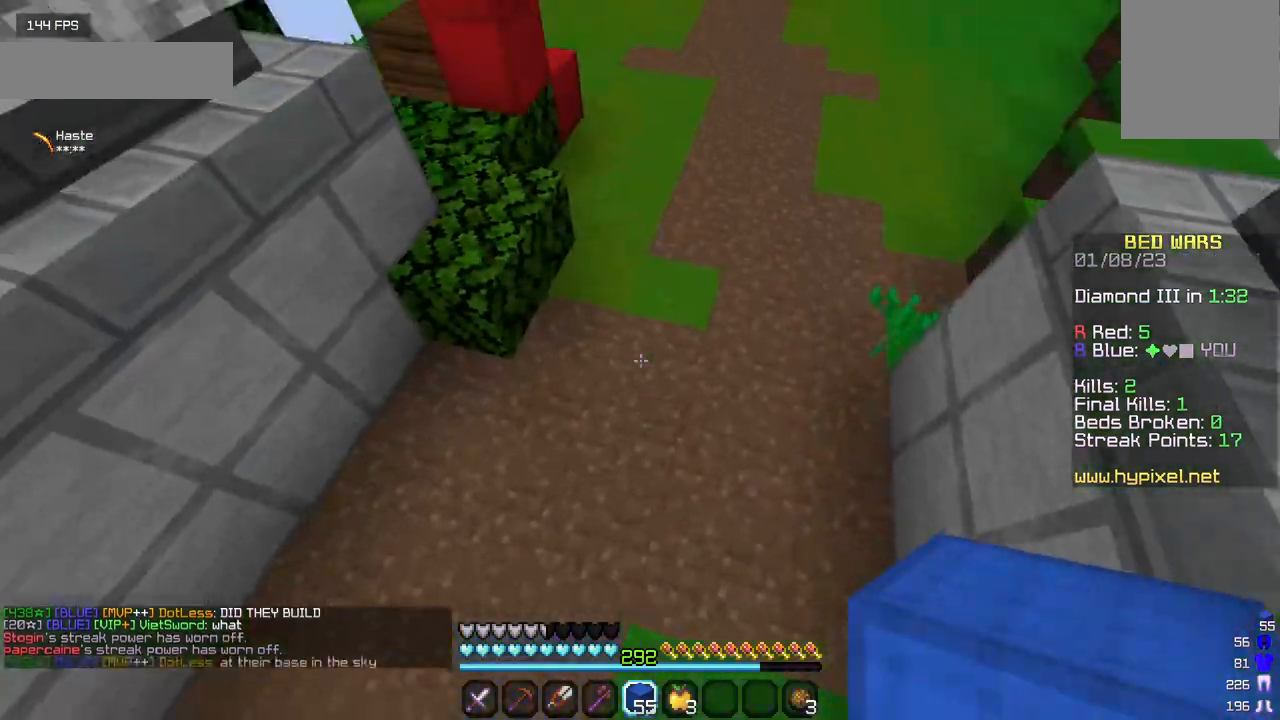
{"keys": ["w"], "mouse": [], "events": []}
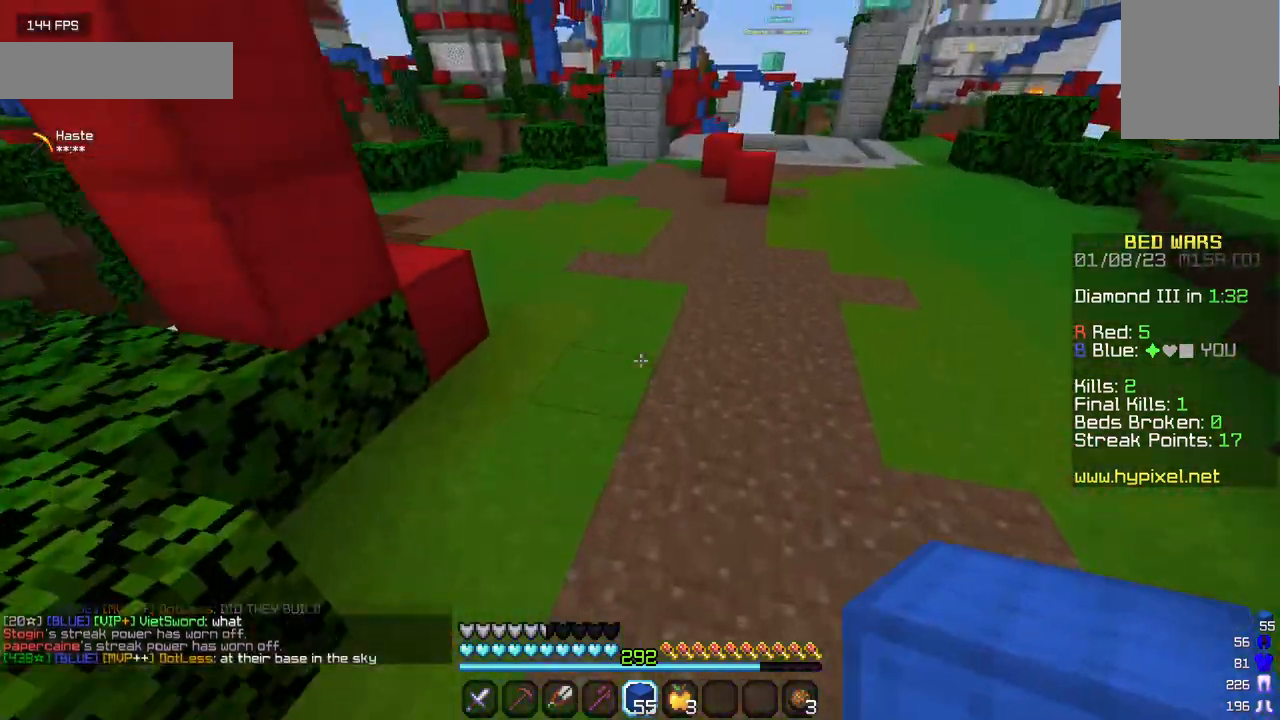
{"keys": ["w"], "mouse": [], "events": []}
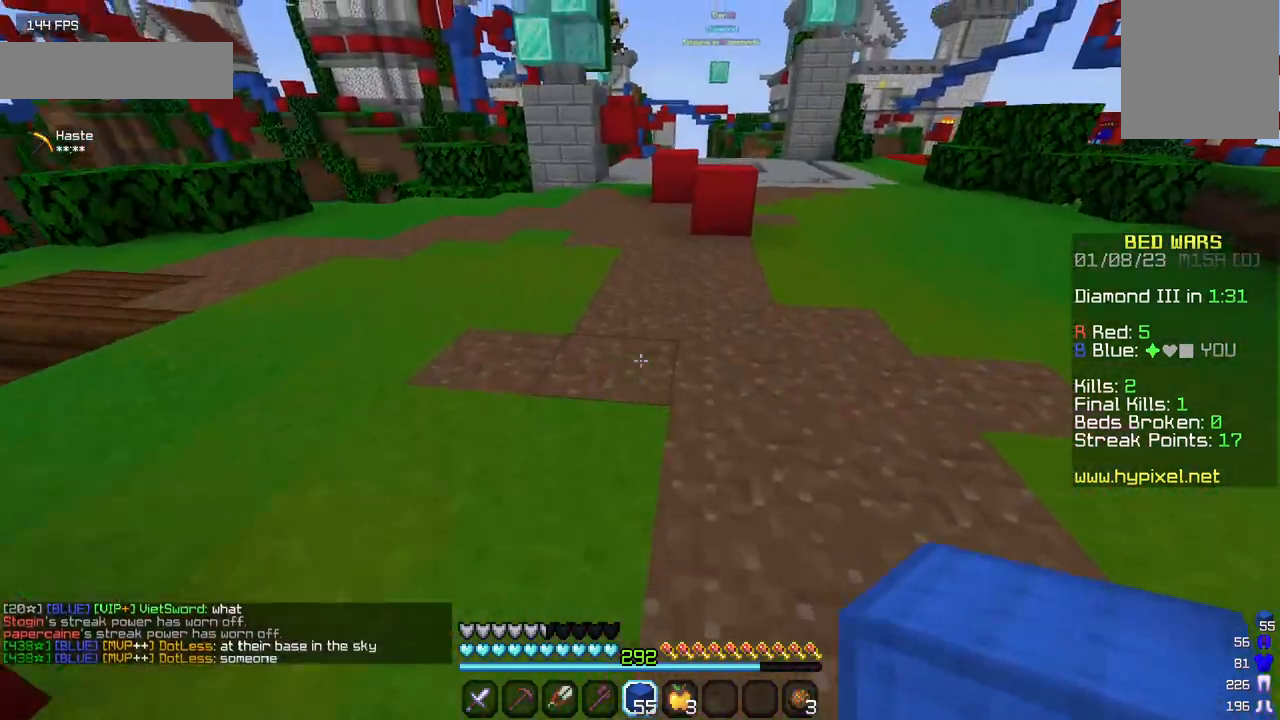
{"keys": ["w"], "mouse": ["right"], "events": [[367, "mouse_right", "down"]]}
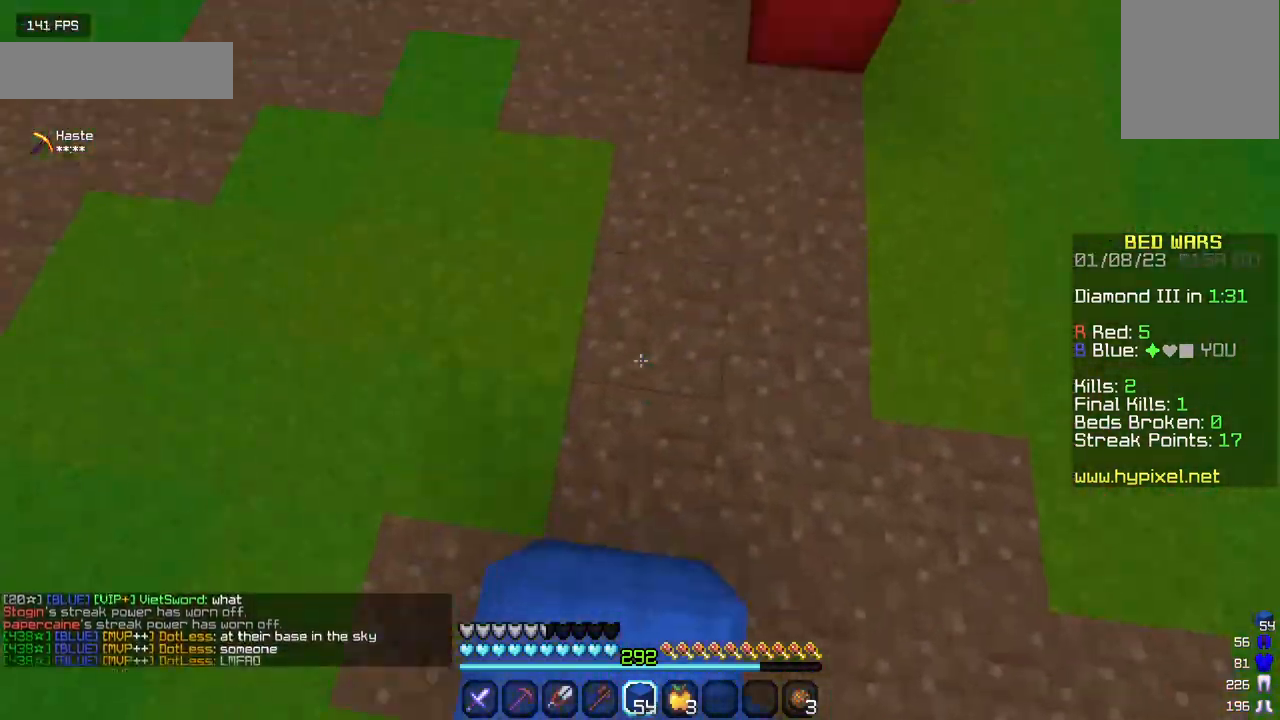
{"keys": ["w"], "mouse": [], "events": [[50, "mouse_right", "up"]]}
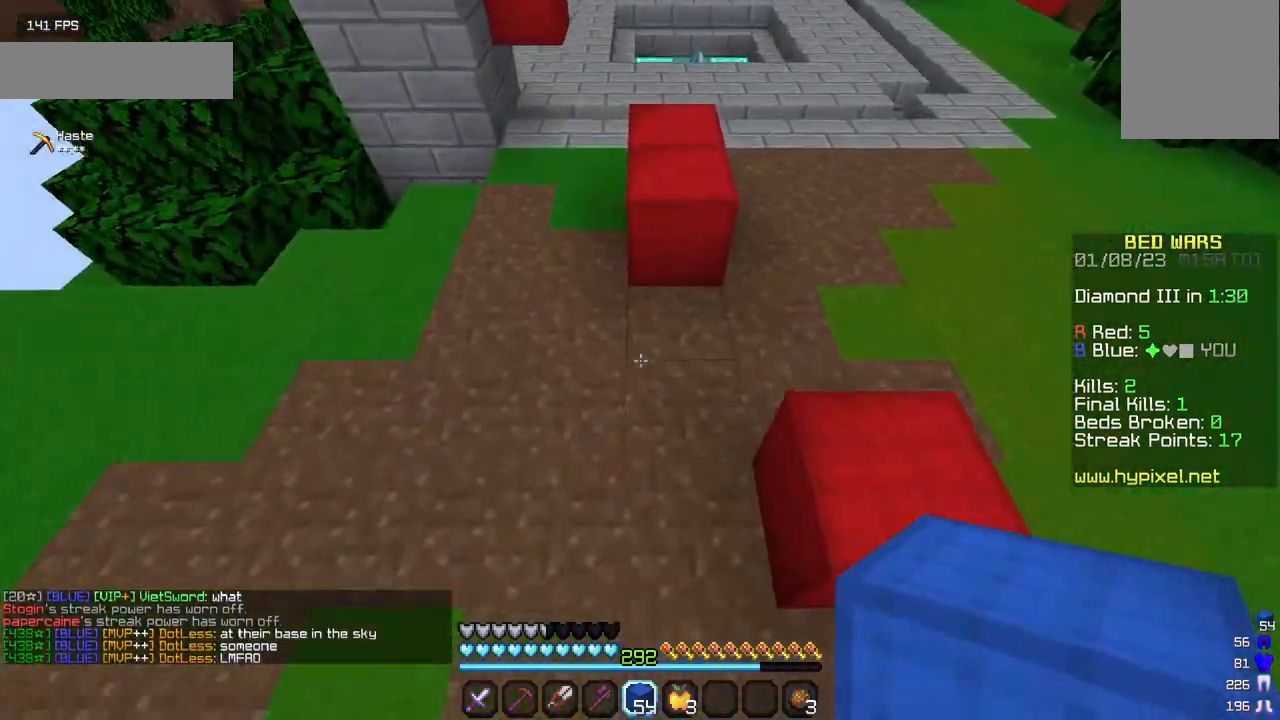
{"keys": ["w"], "mouse": [], "events": []}
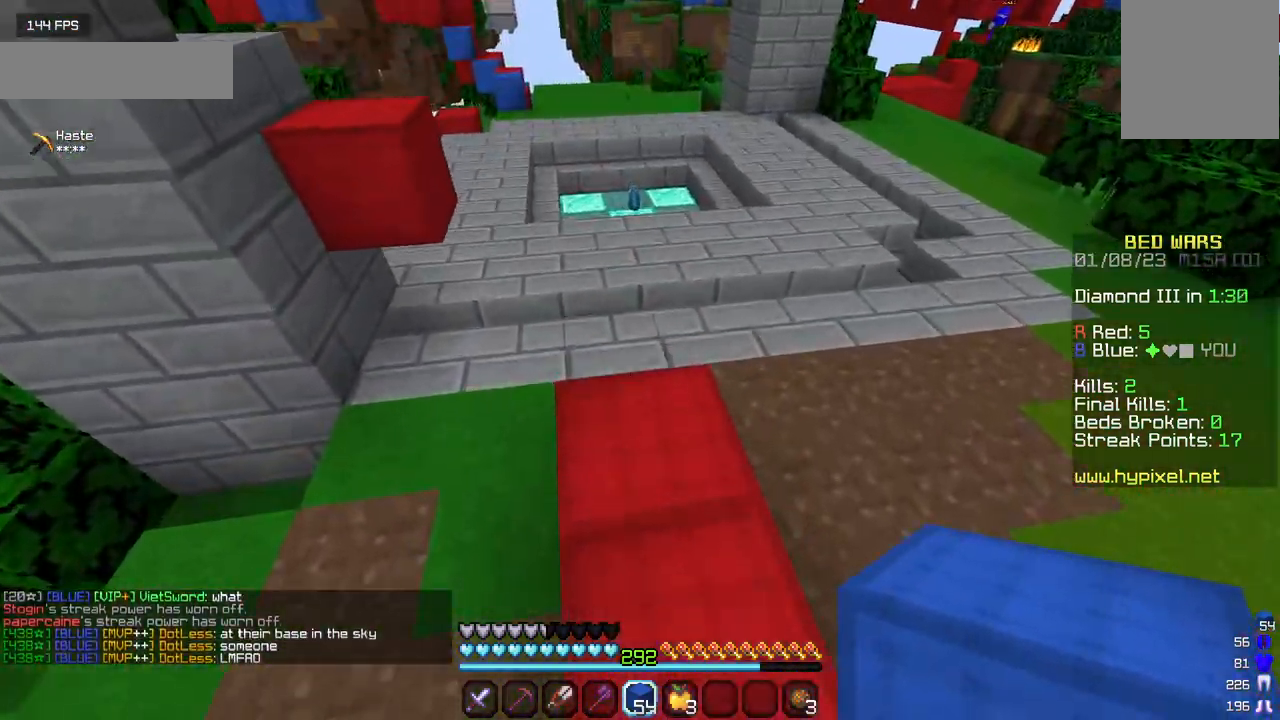
{"keys": ["w"], "mouse": [], "events": []}
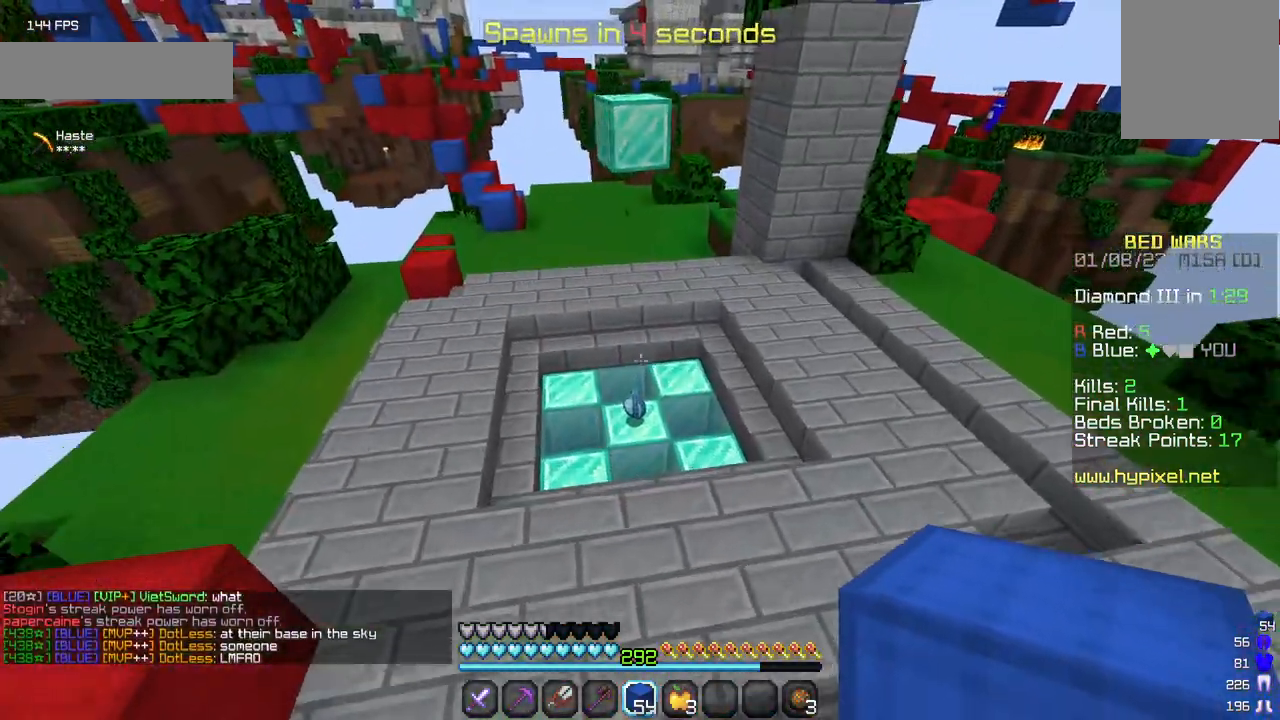
{"keys": ["w"], "mouse": [], "events": []}
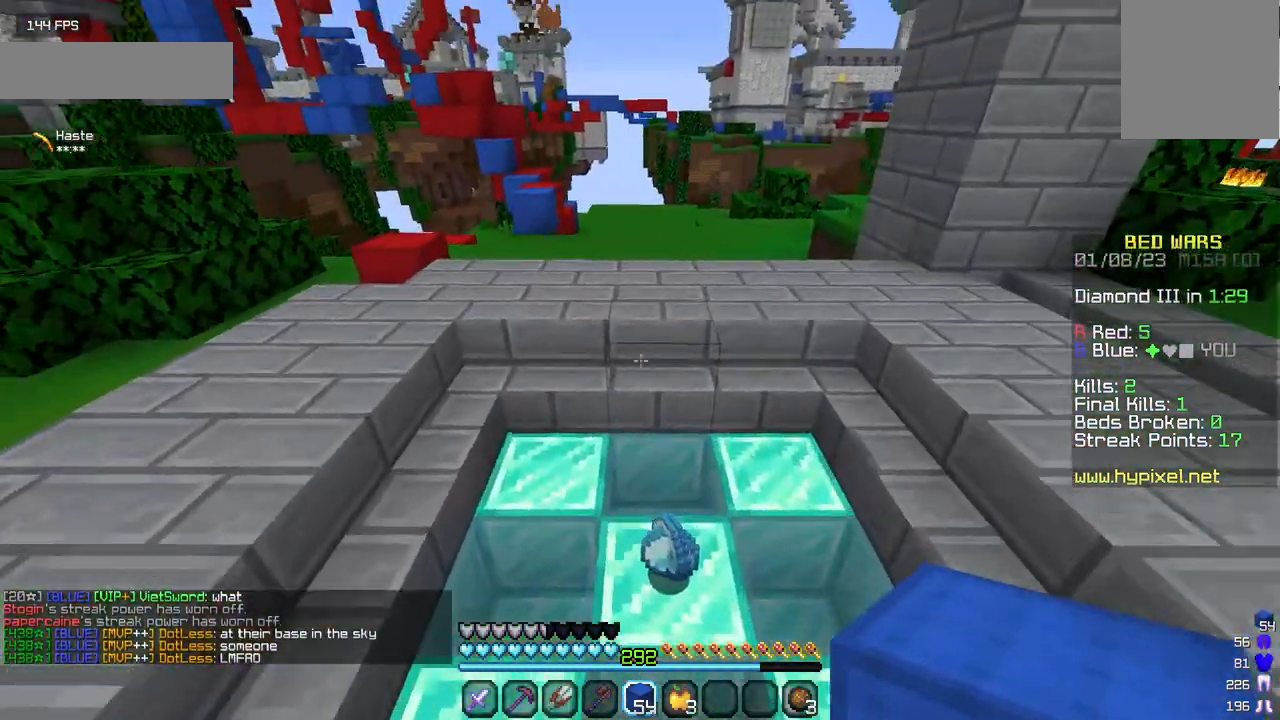
{"keys": ["w"], "mouse": [], "events": []}
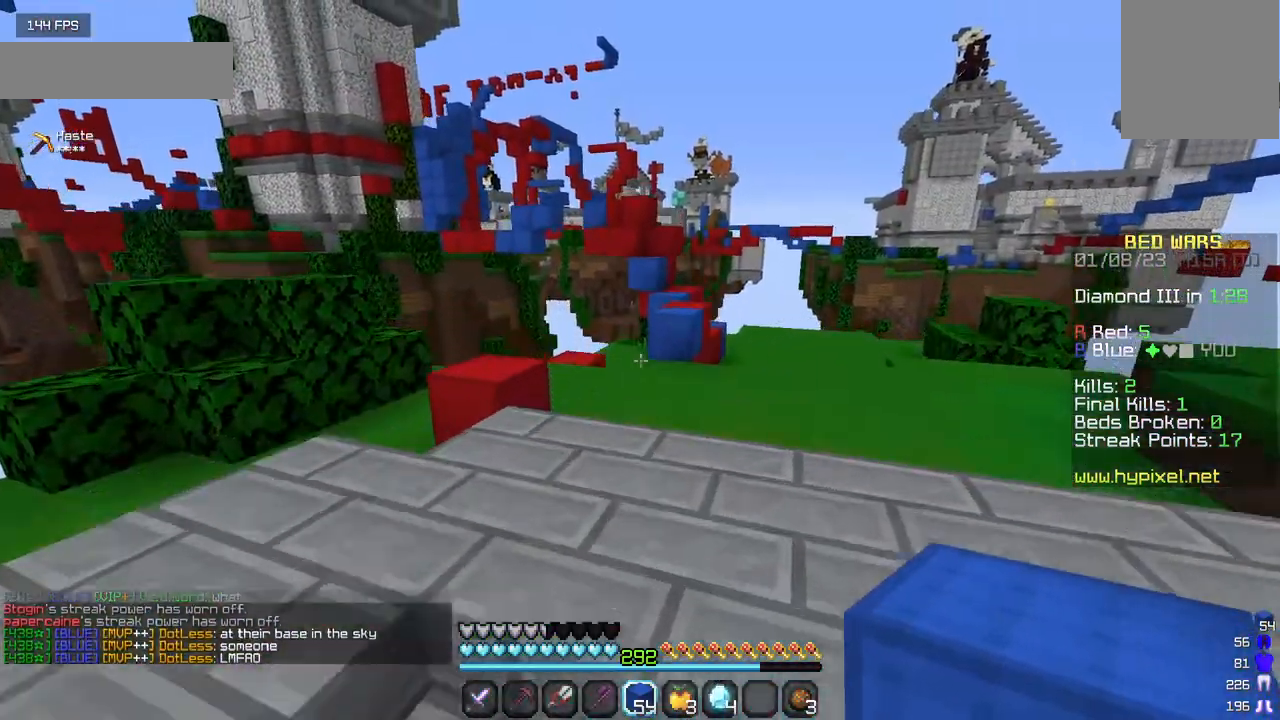
{"keys": ["w"], "mouse": [], "events": []}
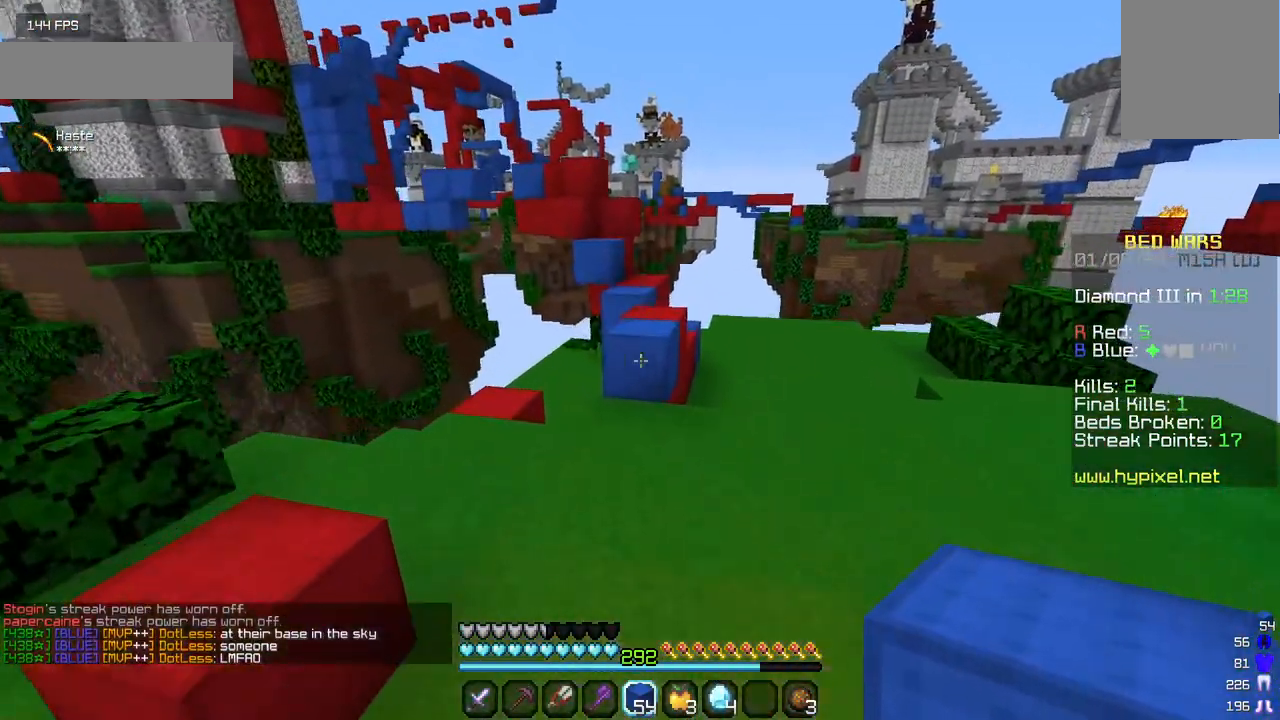
{"keys": ["w"], "mouse": ["right"], "events": [[433, "mouse_right", "down"]]}
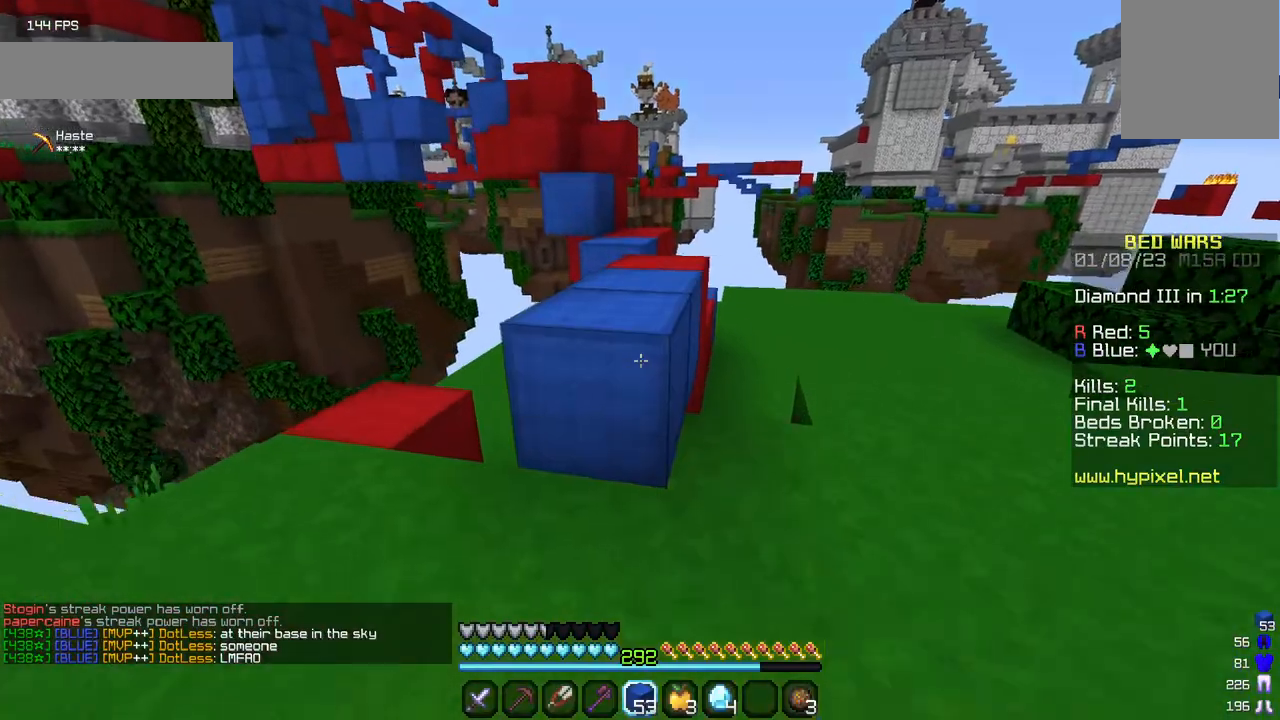
{"keys": ["w"], "mouse": [], "events": [[167, "mouse_right", "up"]]}
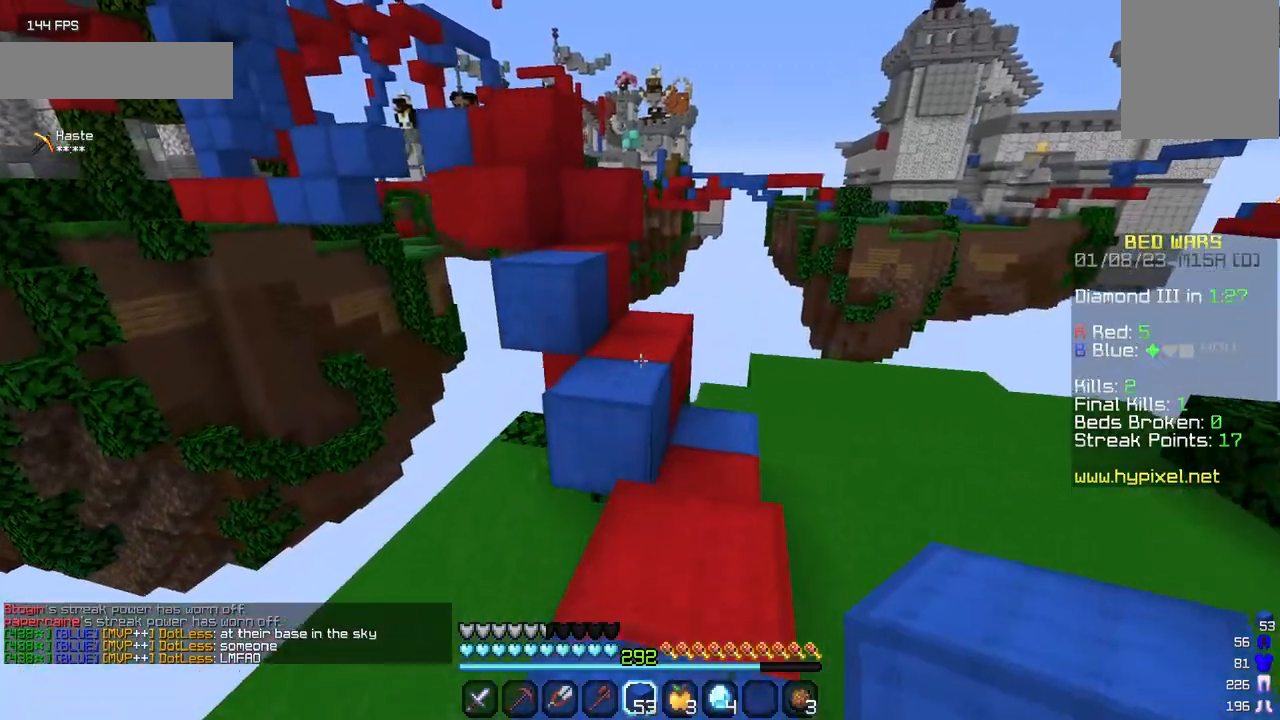
{"keys": ["w"], "mouse": [], "events": []}
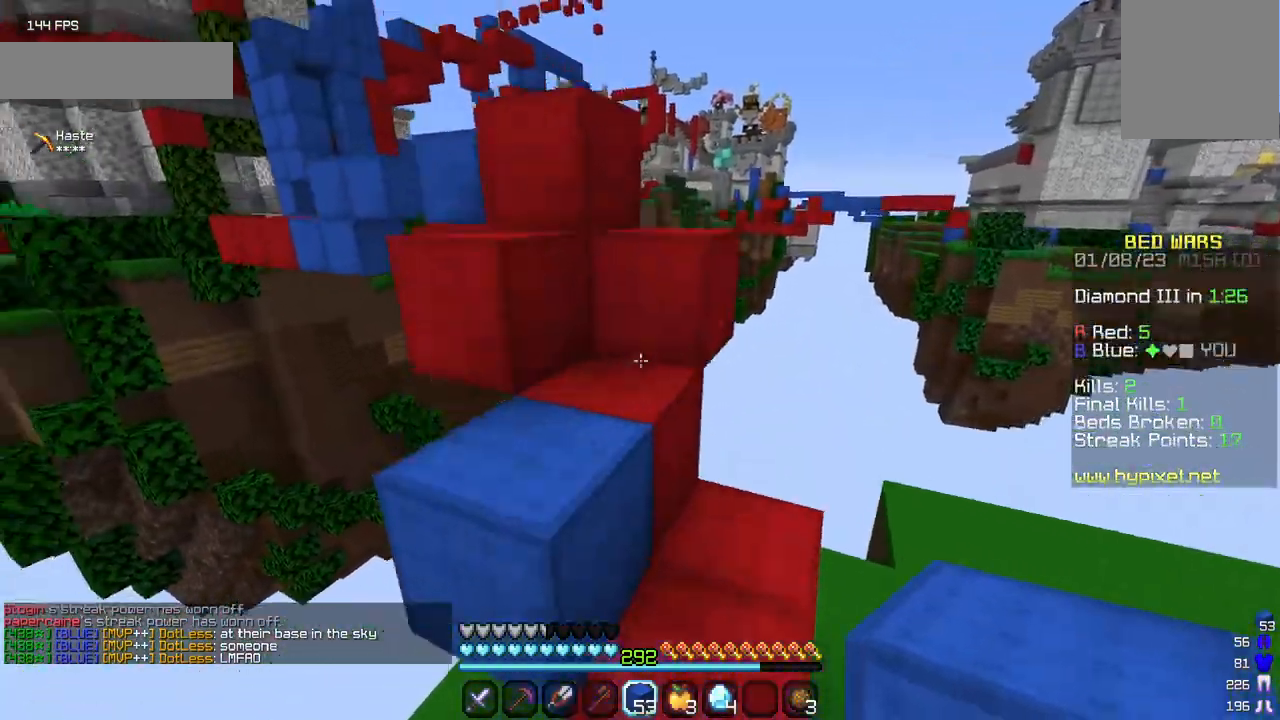
{"keys": ["w"], "mouse": [], "events": [[233, "w", "up"], [483, "w", "down"]]}
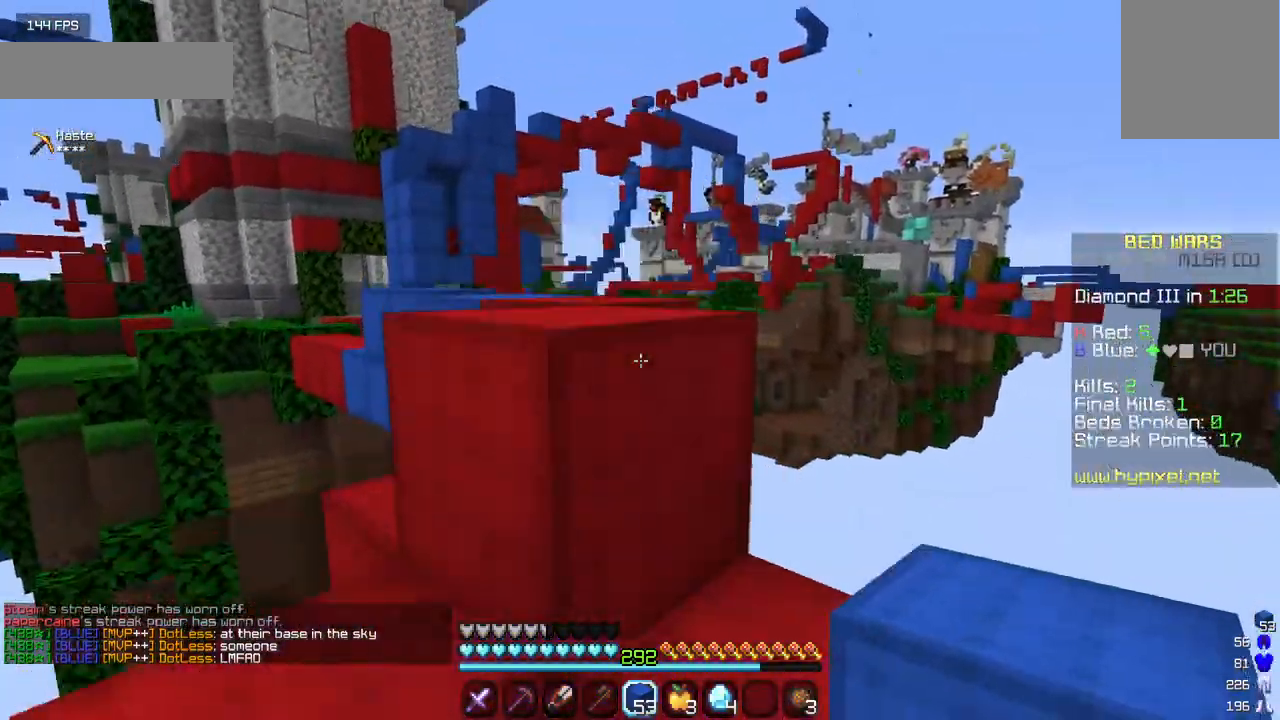
{"keys": ["w"], "mouse": [], "events": [[167, "w", "up"], [417, "w", "down"]]}
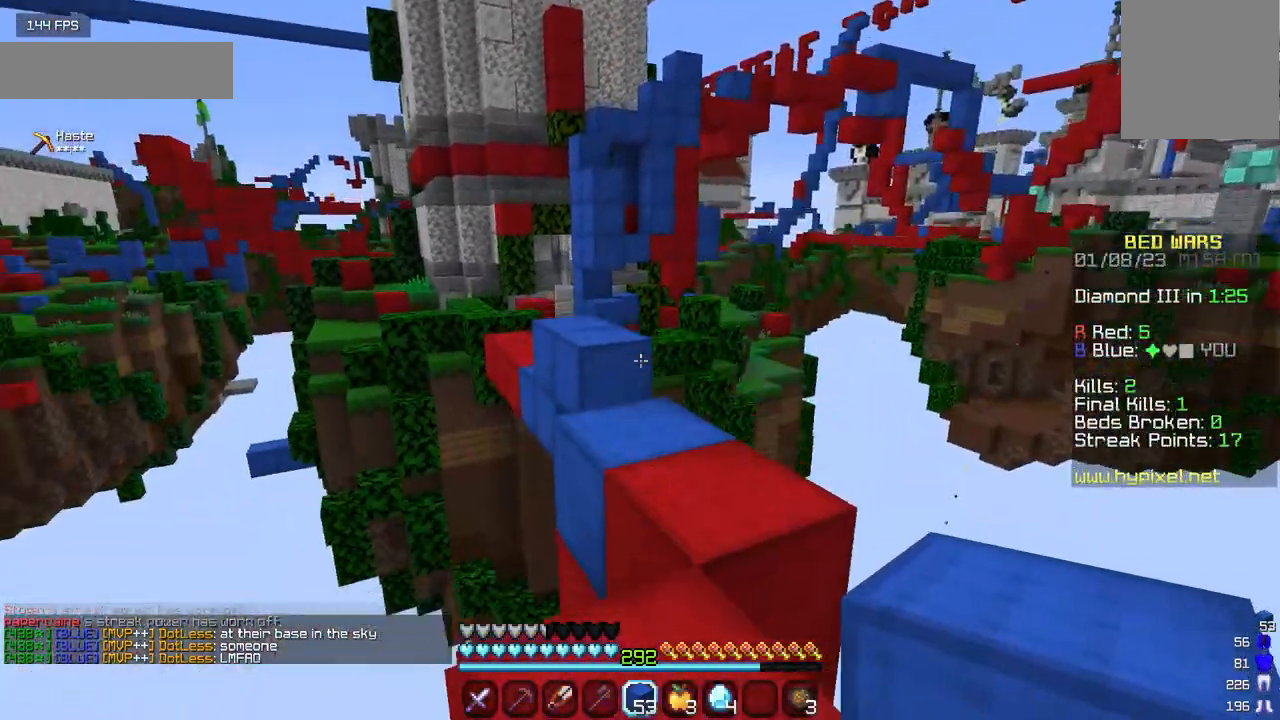
{"keys": ["w"], "mouse": [], "events": []}
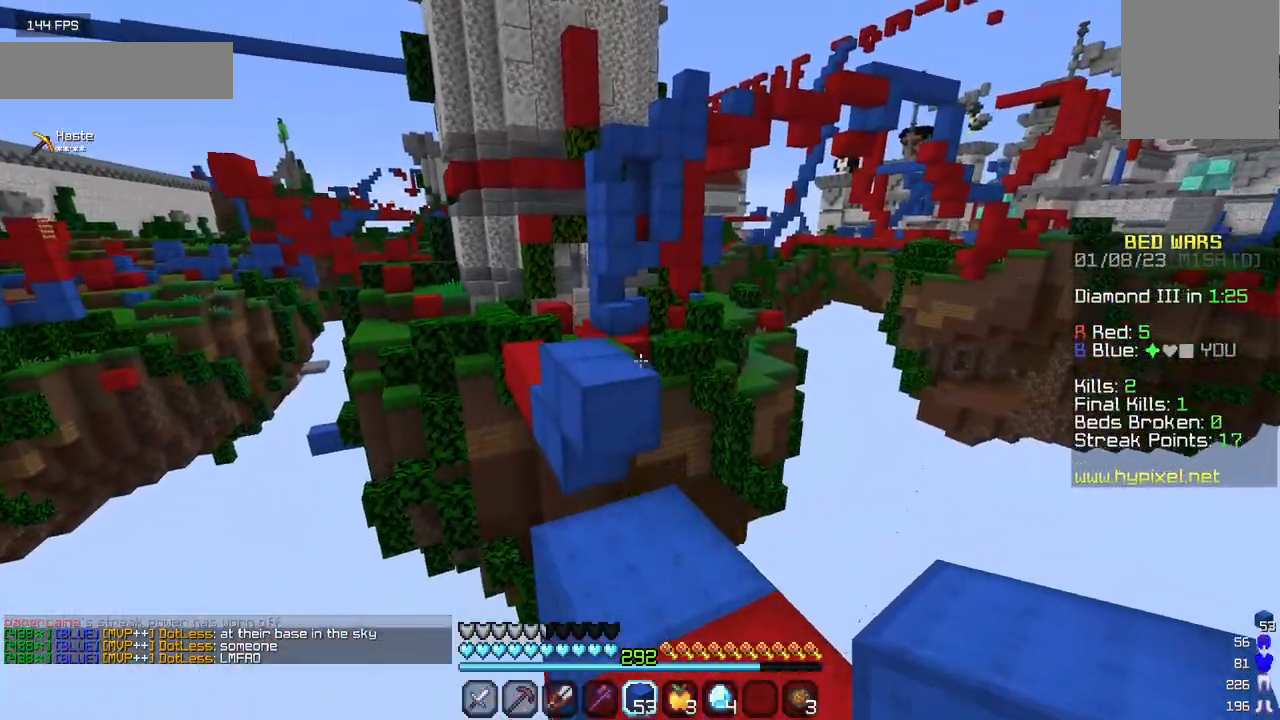
{"keys": ["w"], "mouse": [], "events": []}
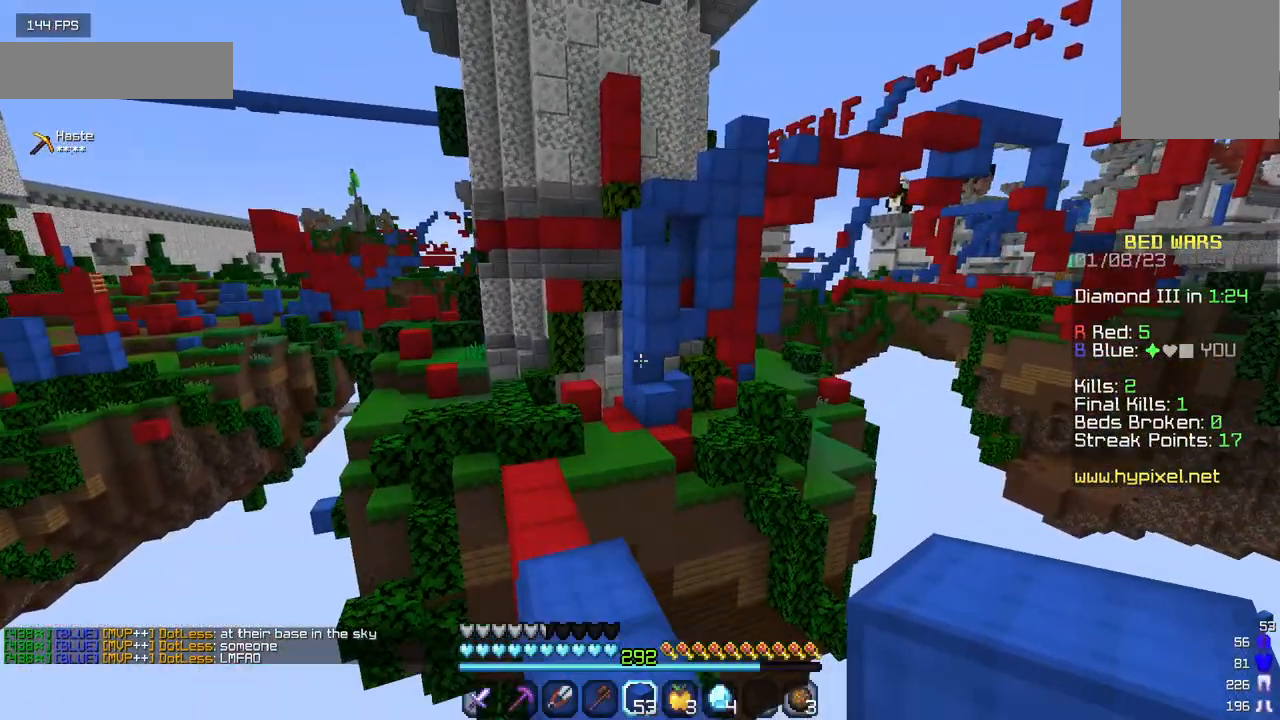
{"keys": ["w"], "mouse": [], "events": []}
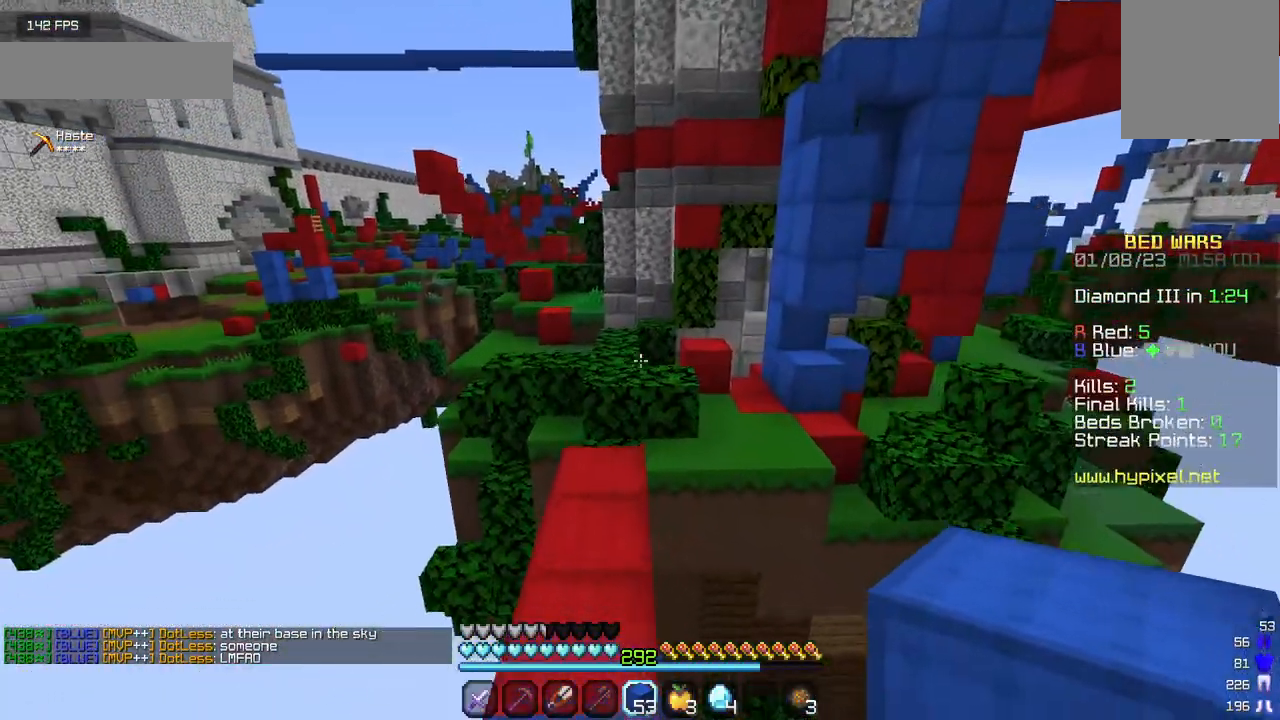
{"keys": ["w"], "mouse": [], "events": [[233, "a", "down"], [450, "a", "up"]]}
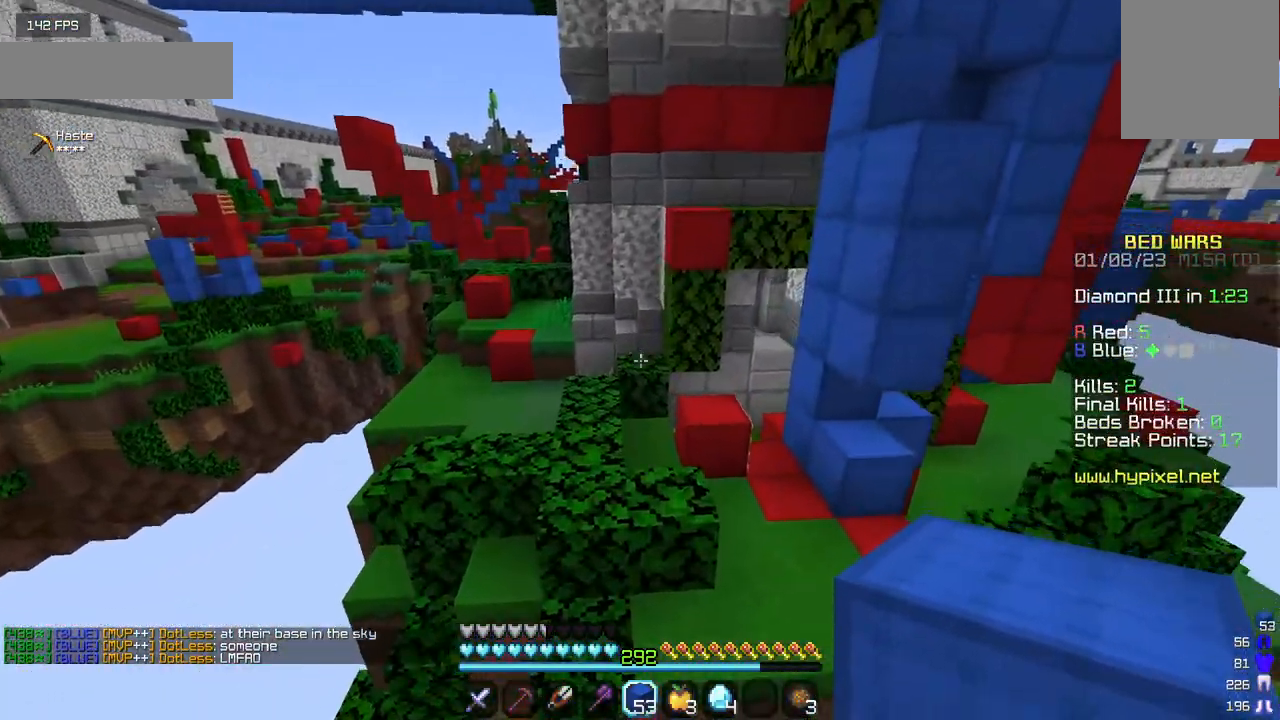
{"keys": ["w"], "mouse": [], "events": []}
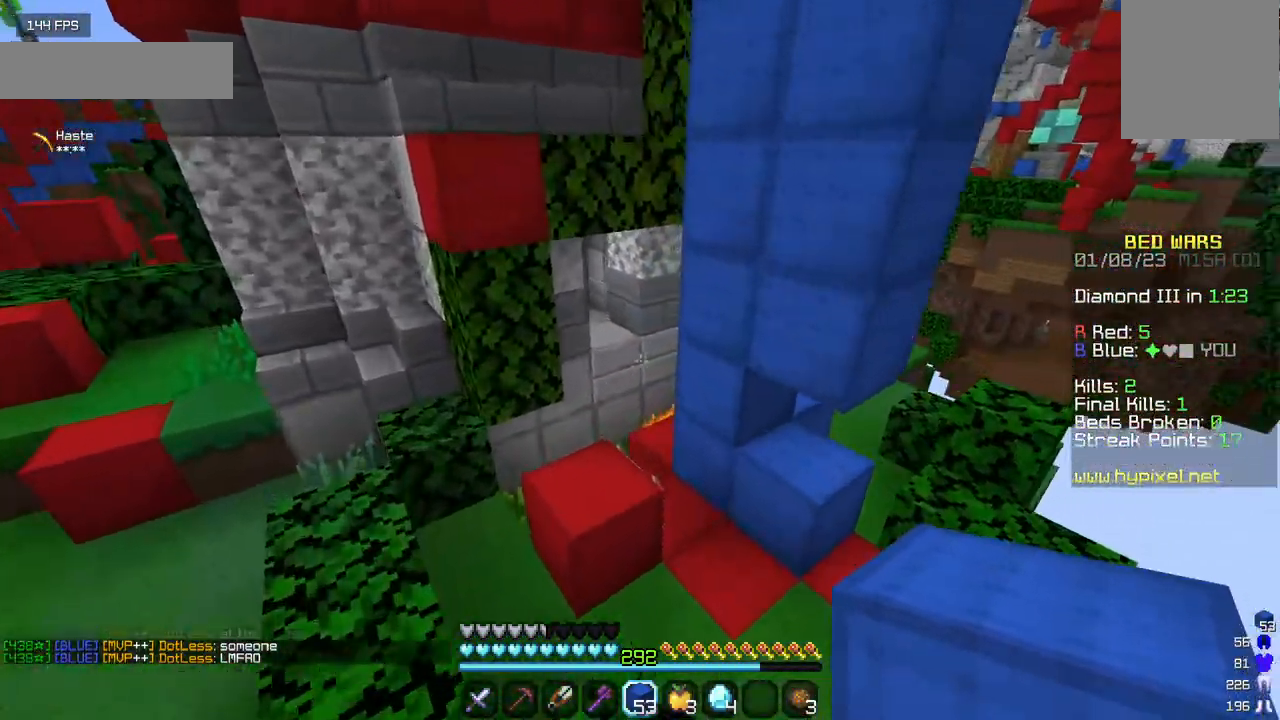
{"keys": ["w"], "mouse": [], "events": []}
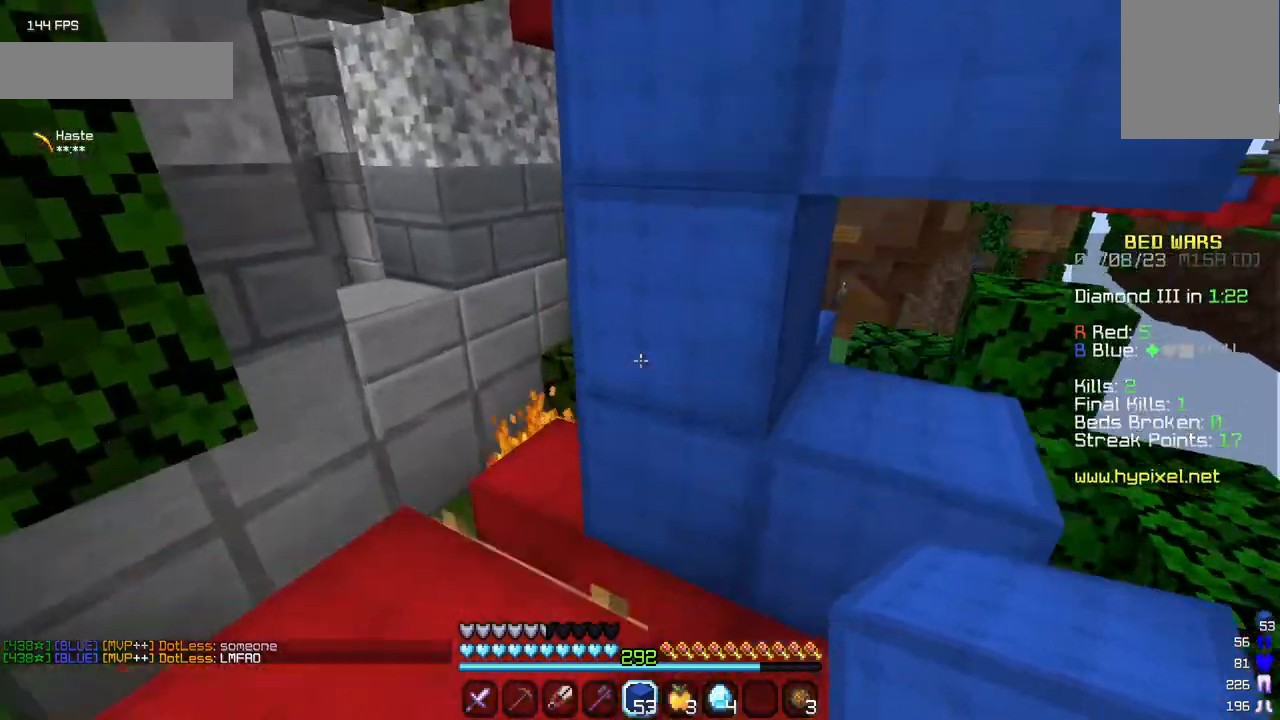
{"keys": ["a", "w"], "mouse": [], "events": [[233, "a", "down"]]}